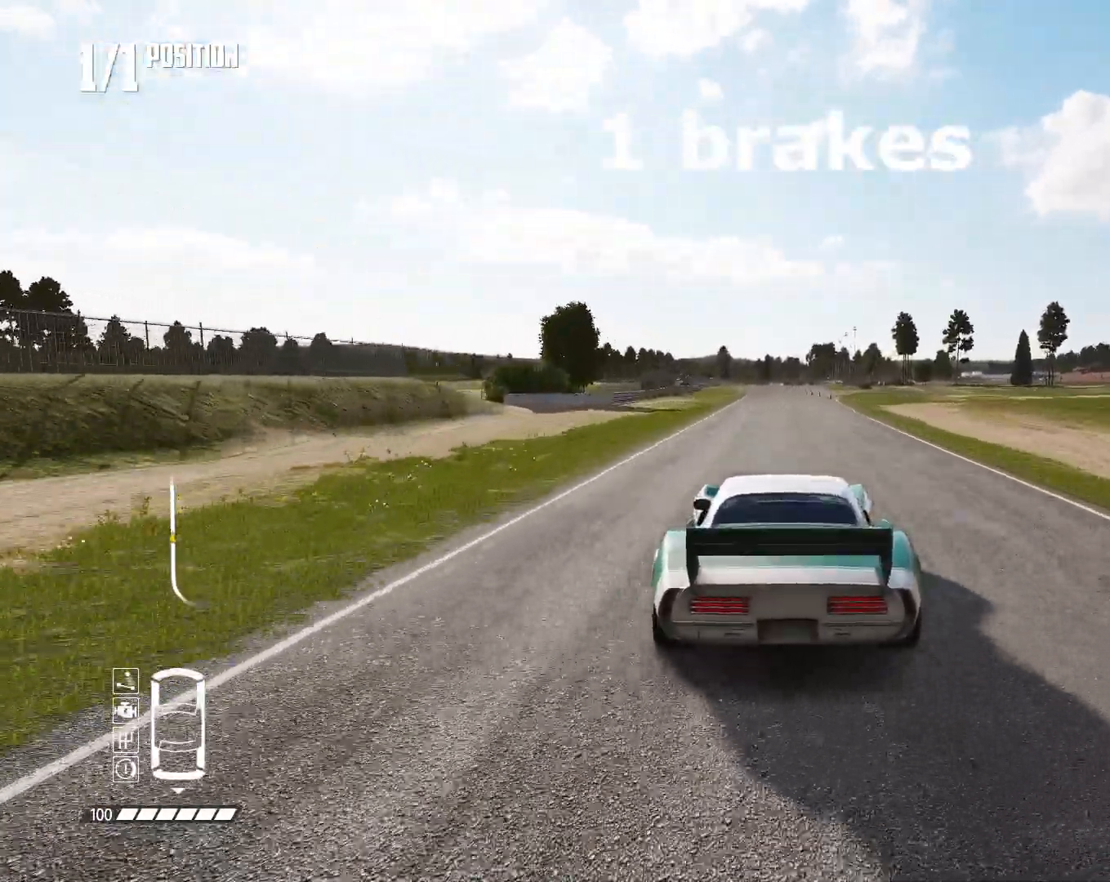
Gameplay with a controller (PlayStation layout); each line is a JSON object with the inputs held at the frame after it (dt_ms = milliseconds from this image to that frame). "events" lists button and stick changes between this image and that frame as [ms after this image, input, new state], when the widget could be followed in between.
{"dt_ms": 500, "buttons": ["R2"], "left_stick": "center", "right_stick": "center", "events": []}
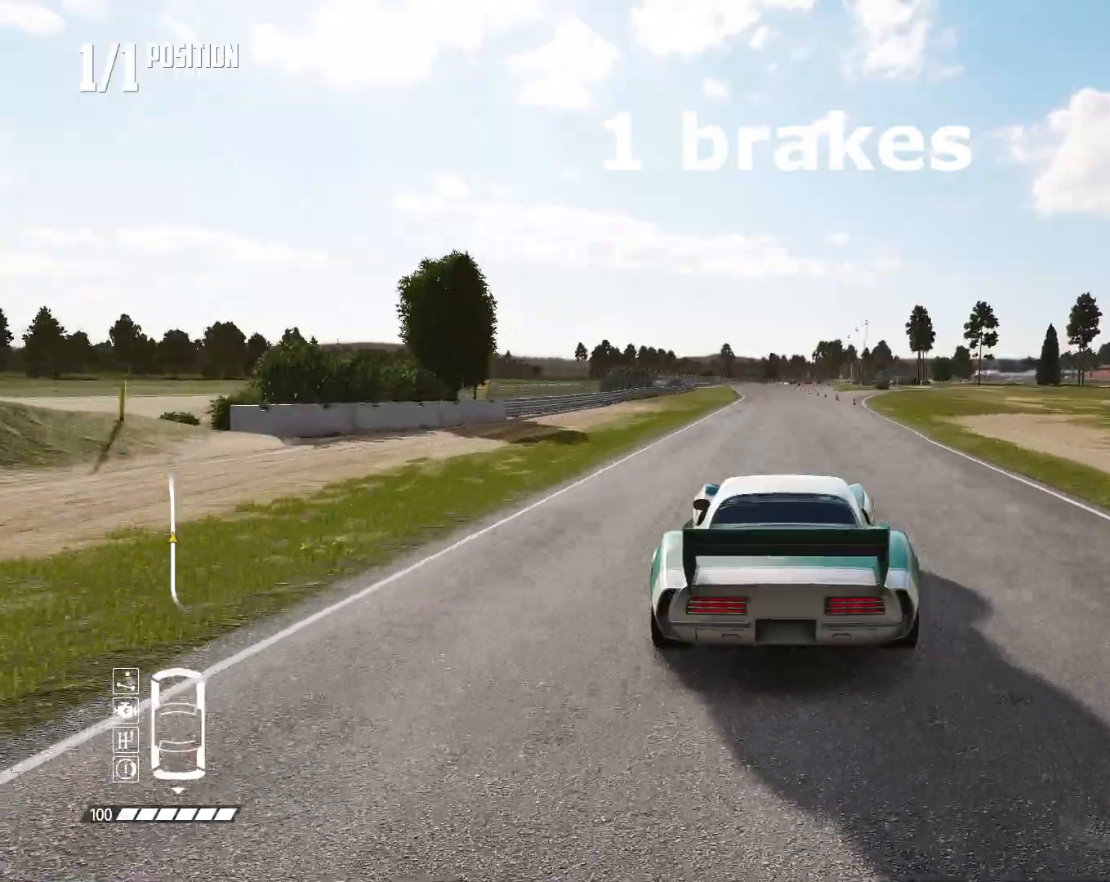
{"dt_ms": 500, "buttons": ["R2"], "left_stick": "center", "right_stick": "center", "events": []}
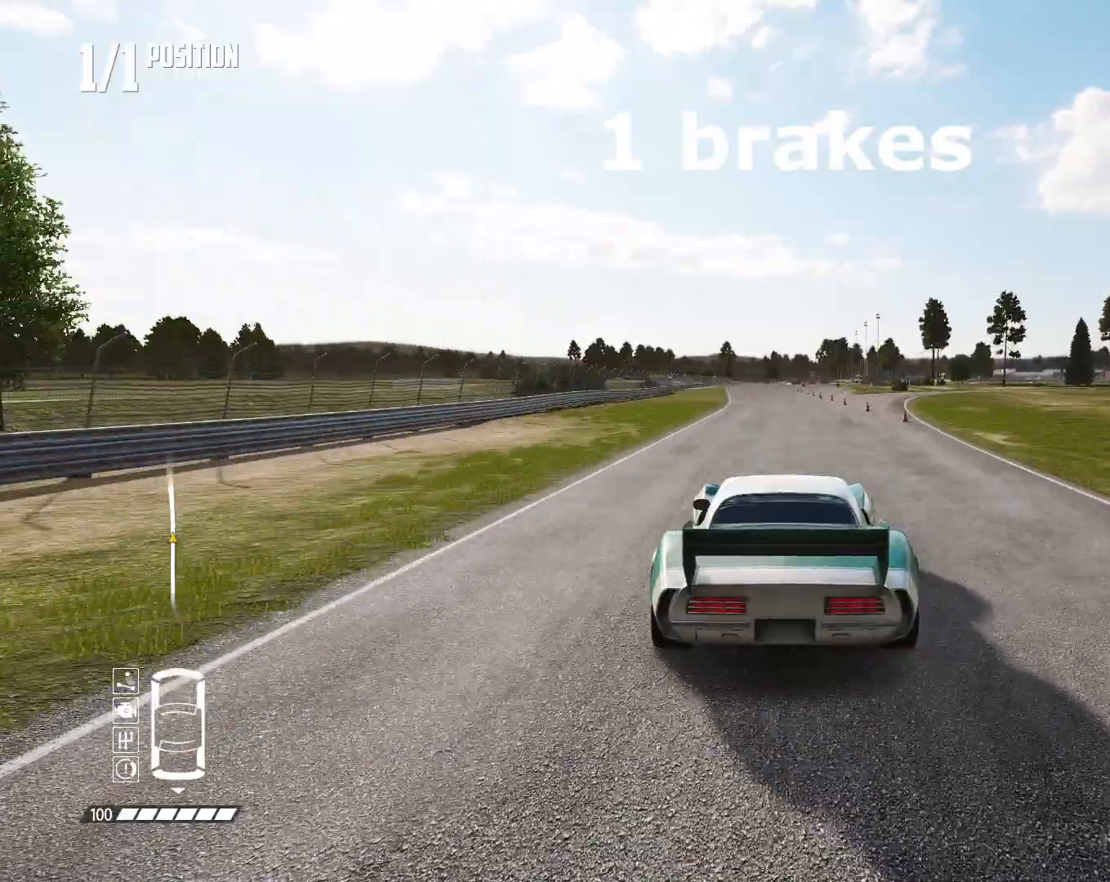
{"dt_ms": 500, "buttons": ["R2"], "left_stick": "center", "right_stick": "center", "events": []}
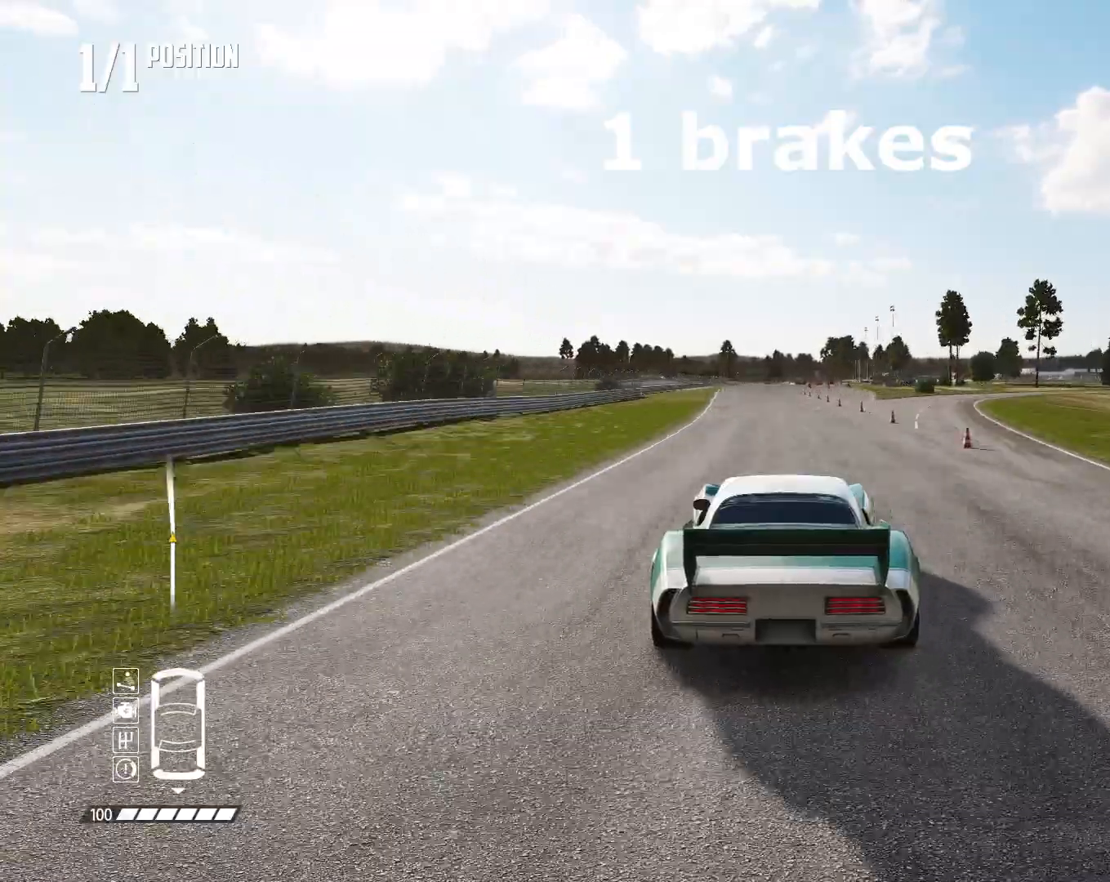
{"dt_ms": 500, "buttons": ["R2"], "left_stick": "center", "right_stick": "center", "events": []}
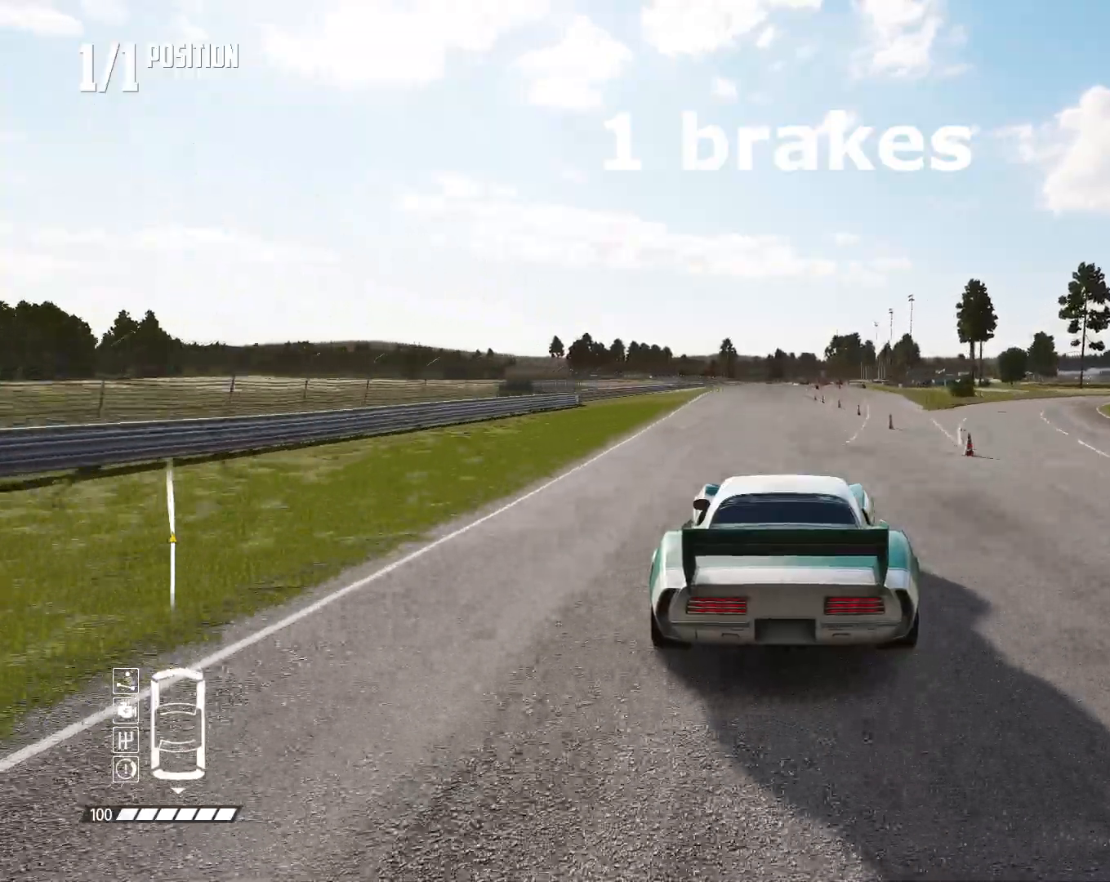
{"dt_ms": 500, "buttons": ["R2"], "left_stick": "center", "right_stick": "center", "events": []}
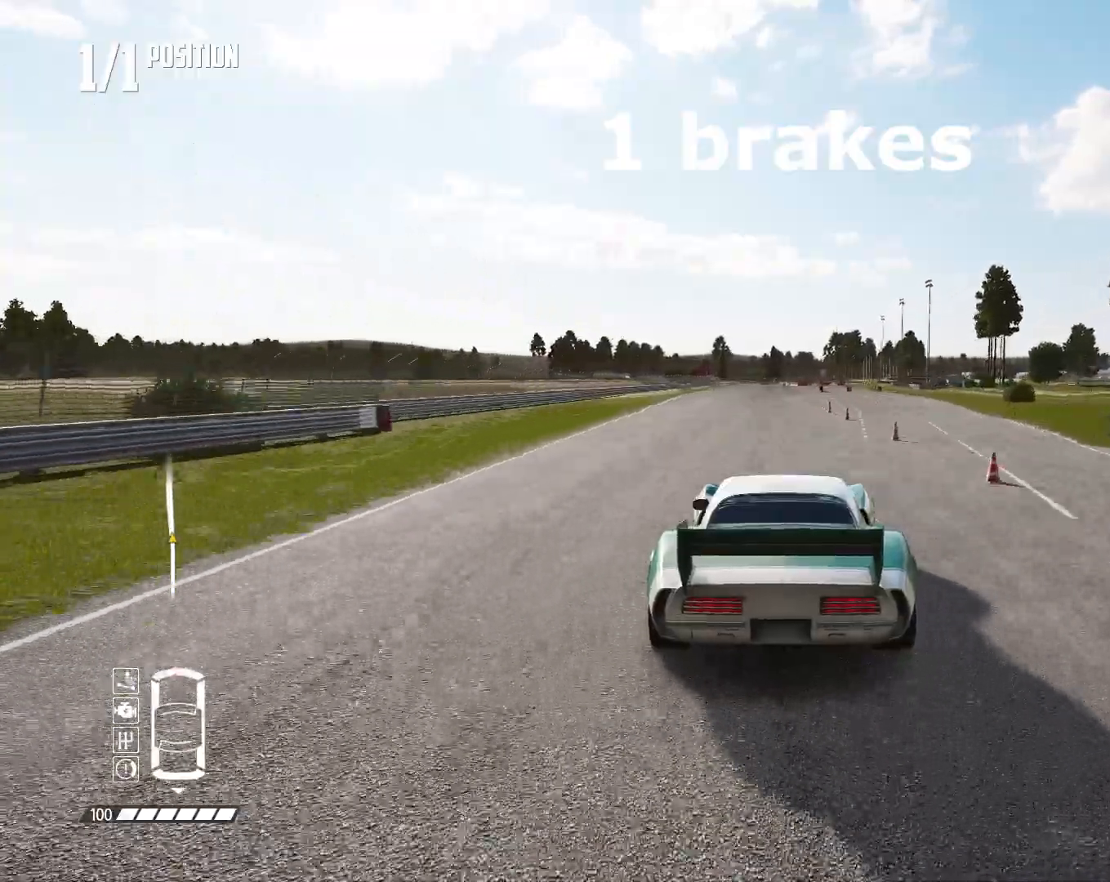
{"dt_ms": 500, "buttons": ["R2"], "left_stick": "center", "right_stick": "center", "events": []}
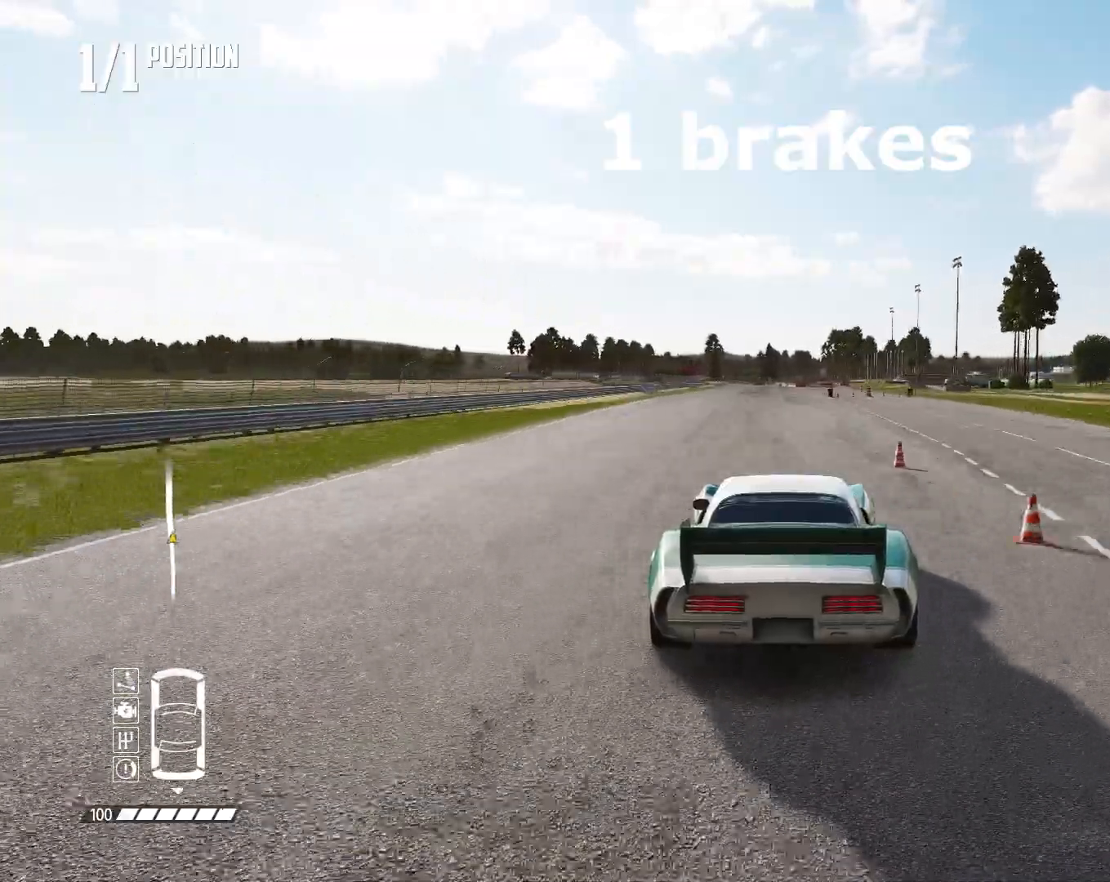
{"dt_ms": 500, "buttons": ["R2"], "left_stick": "center", "right_stick": "center", "events": []}
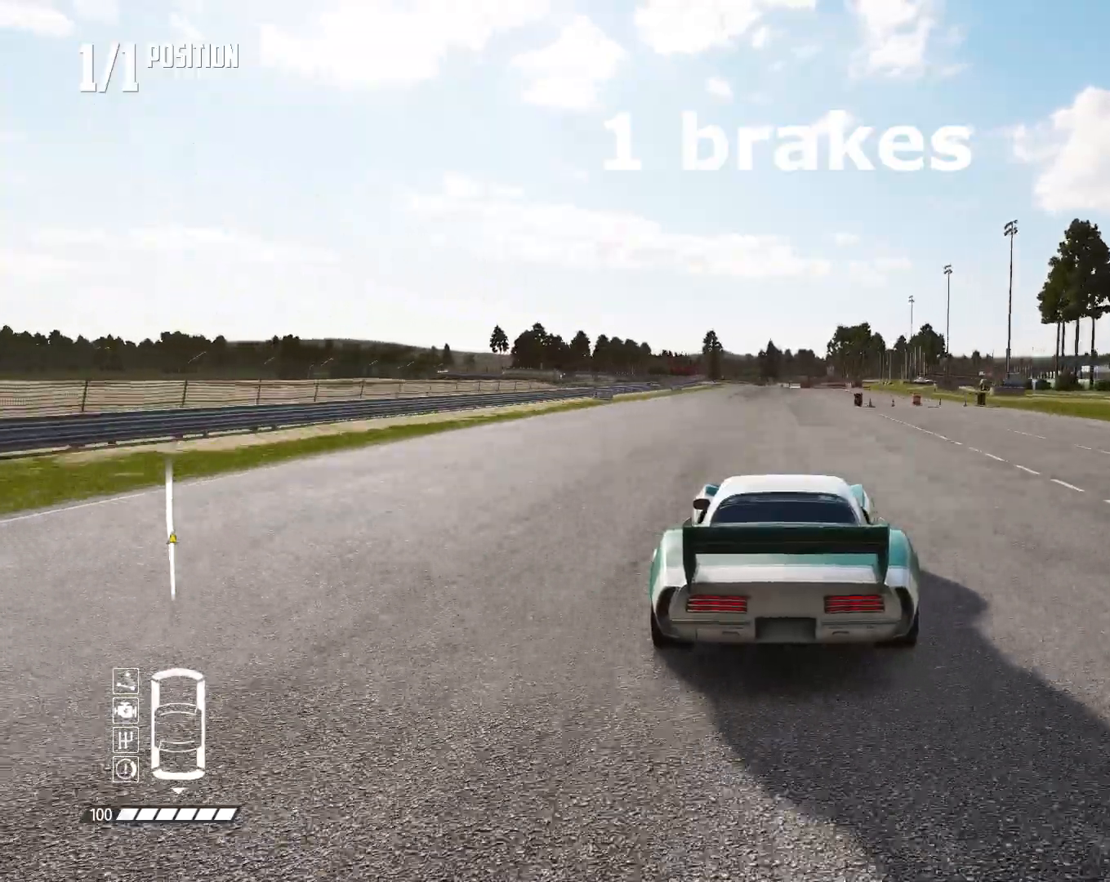
{"dt_ms": 500, "buttons": ["R2"], "left_stick": "center", "right_stick": "center", "events": []}
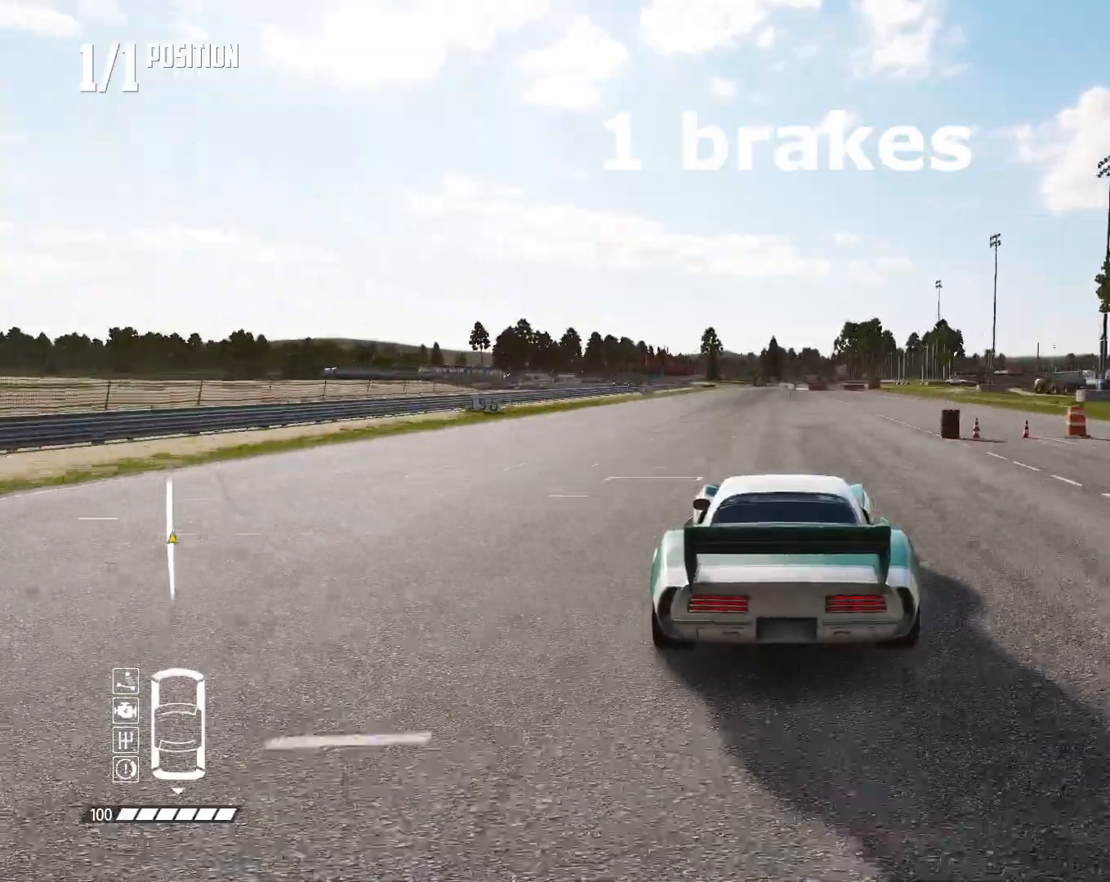
{"dt_ms": 500, "buttons": ["R2"], "left_stick": "center", "right_stick": "center", "events": []}
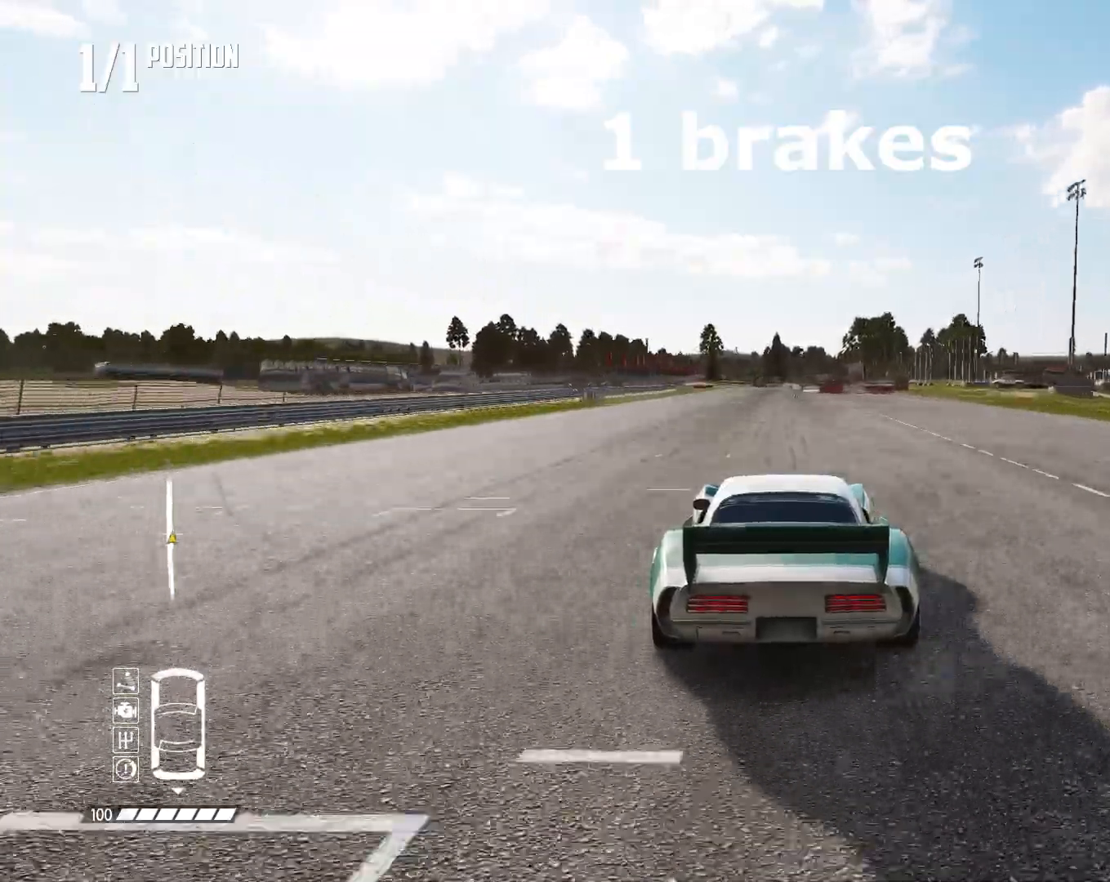
{"dt_ms": 500, "buttons": ["R2"], "left_stick": "center", "right_stick": "center", "events": []}
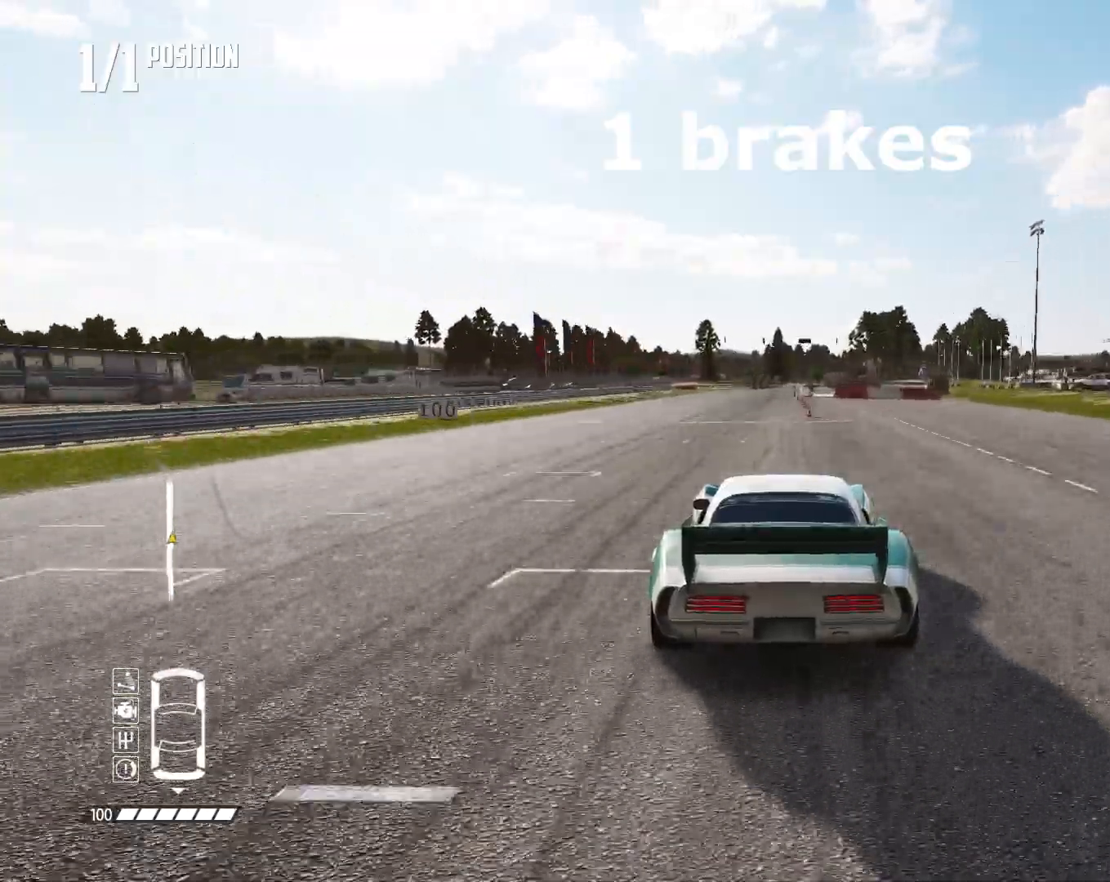
{"dt_ms": 500, "buttons": ["L2"], "left_stick": "center", "right_stick": "center", "events": [[367, "L2", "down"], [400, "R2", "up"]]}
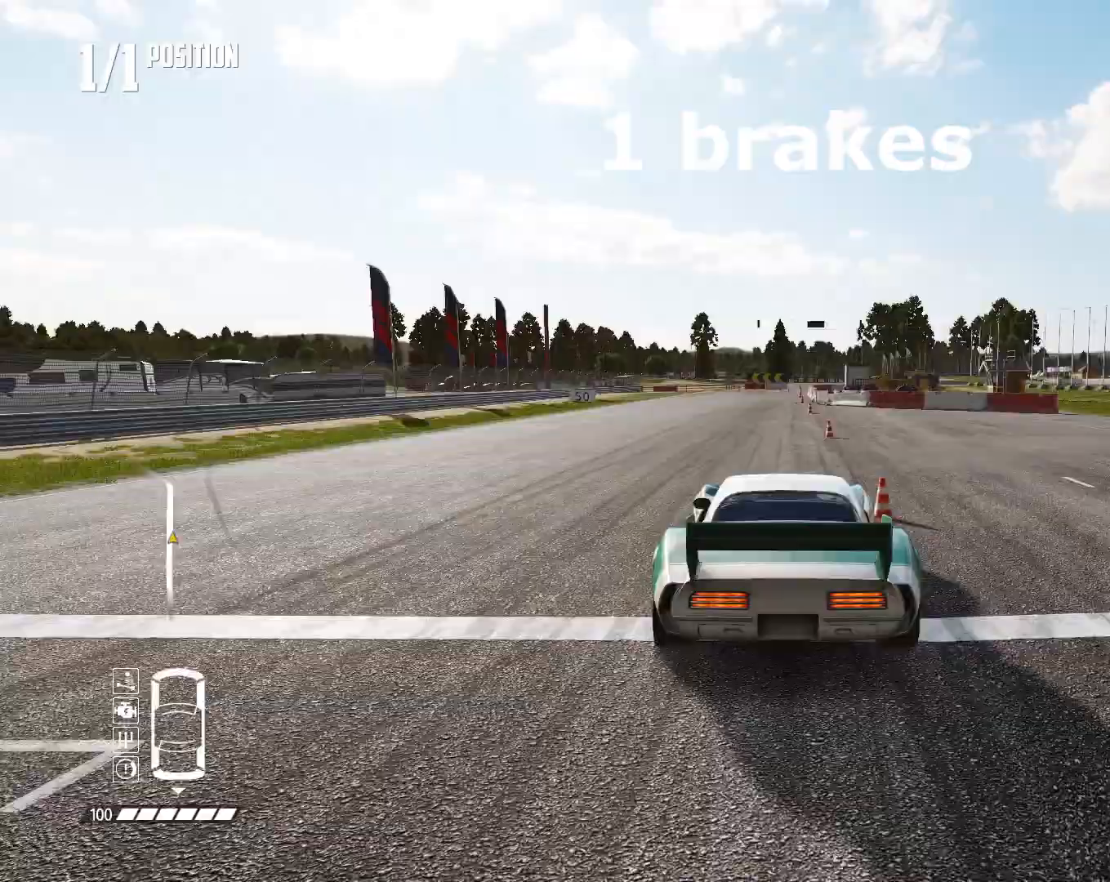
{"dt_ms": 500, "buttons": ["L2"], "left_stick": "left", "right_stick": "center", "events": [[133, "L2", "up"], [400, "L2", "down"], [433, "left_stick", "left"]]}
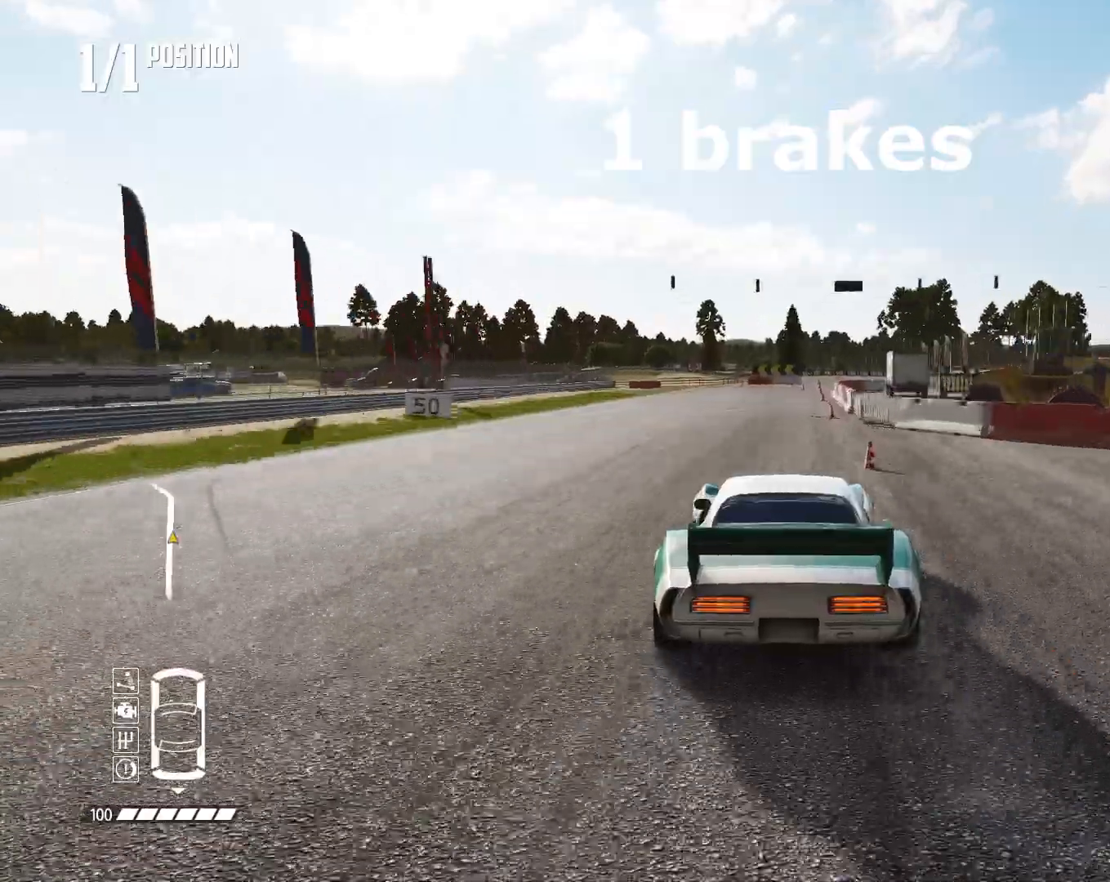
{"dt_ms": 1000, "buttons": ["CIRCLE", "L2"], "left_stick": "left", "right_stick": "center", "events": [[133, "left_stick", "center"], [767, "CIRCLE", "down"], [933, "left_stick", "left"]]}
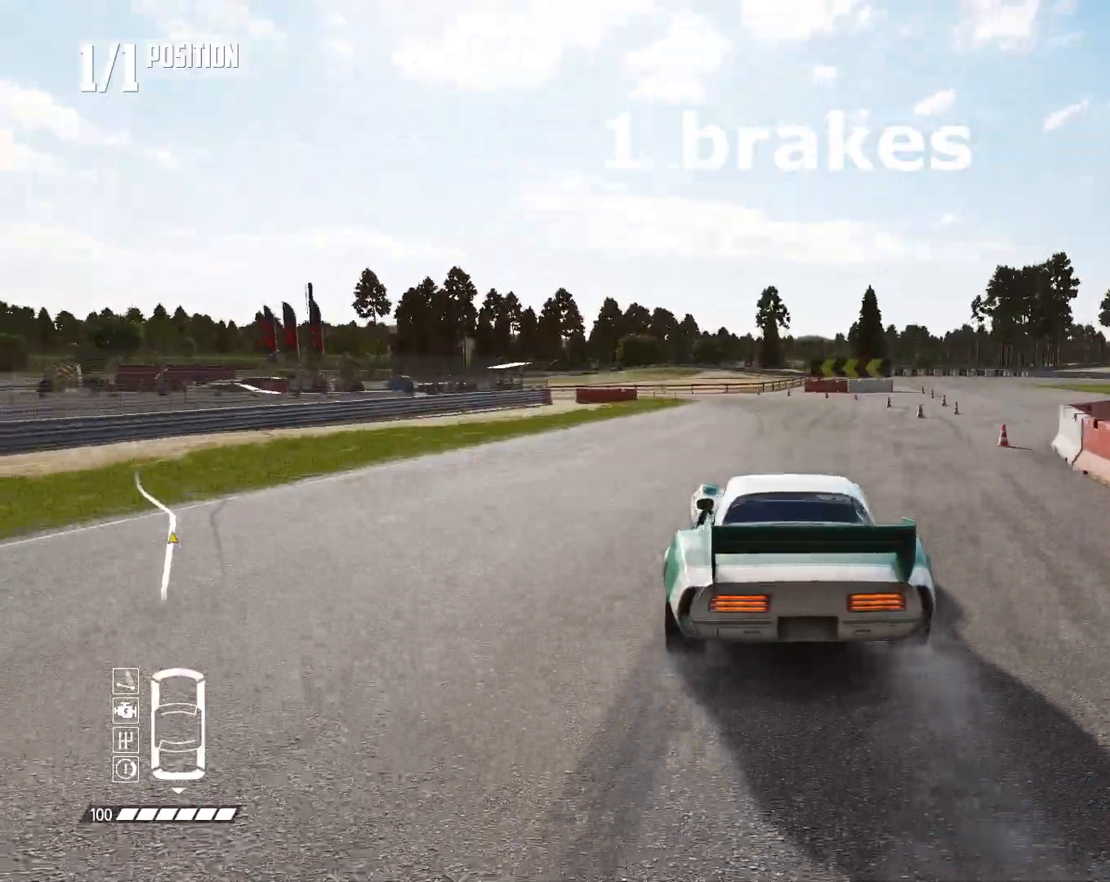
{"dt_ms": 500, "buttons": ["CIRCLE", "L2"], "left_stick": "center", "right_stick": "center", "events": [[200, "left_stick", "center"]]}
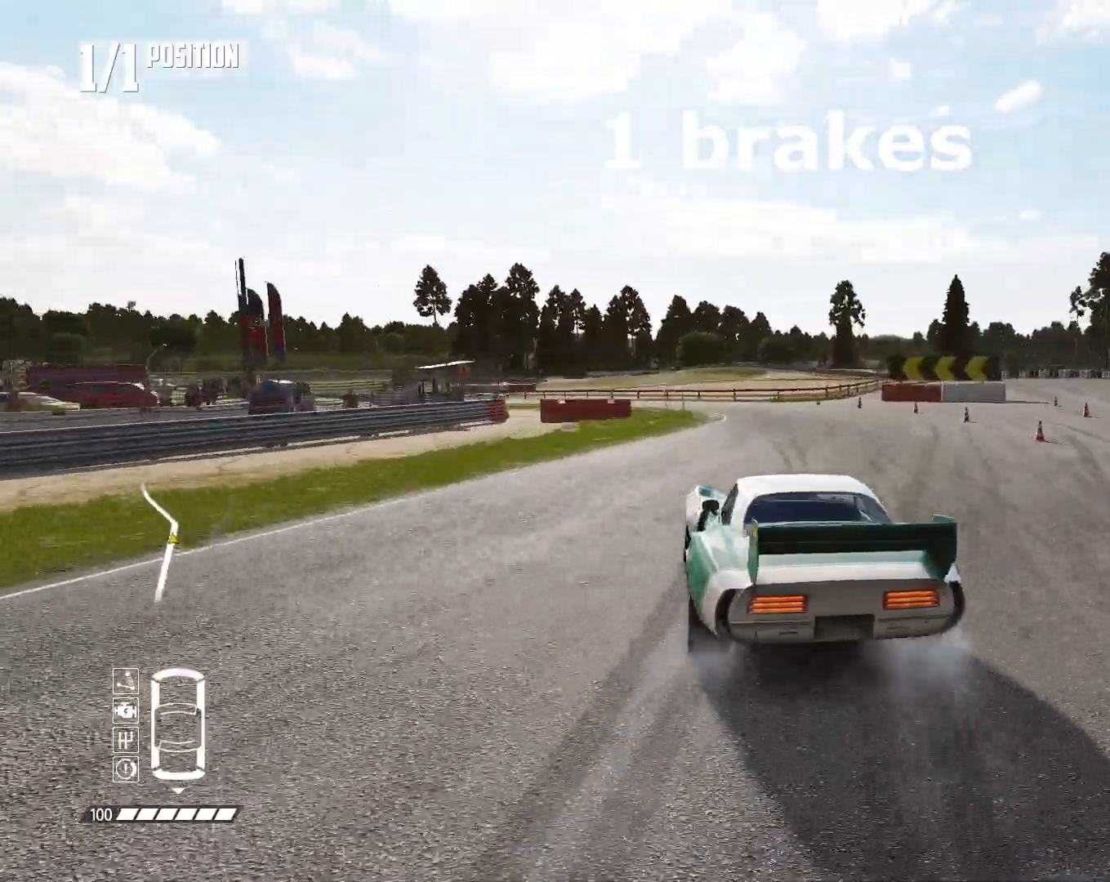
{"dt_ms": 500, "buttons": ["R2"], "left_stick": "center", "right_stick": "center", "events": [[33, "left_stick", "left"], [133, "CIRCLE", "up"], [200, "L2", "up"], [233, "R2", "down"], [267, "CROSS", "down"], [333, "CROSS", "up"], [333, "left_stick", "center"]]}
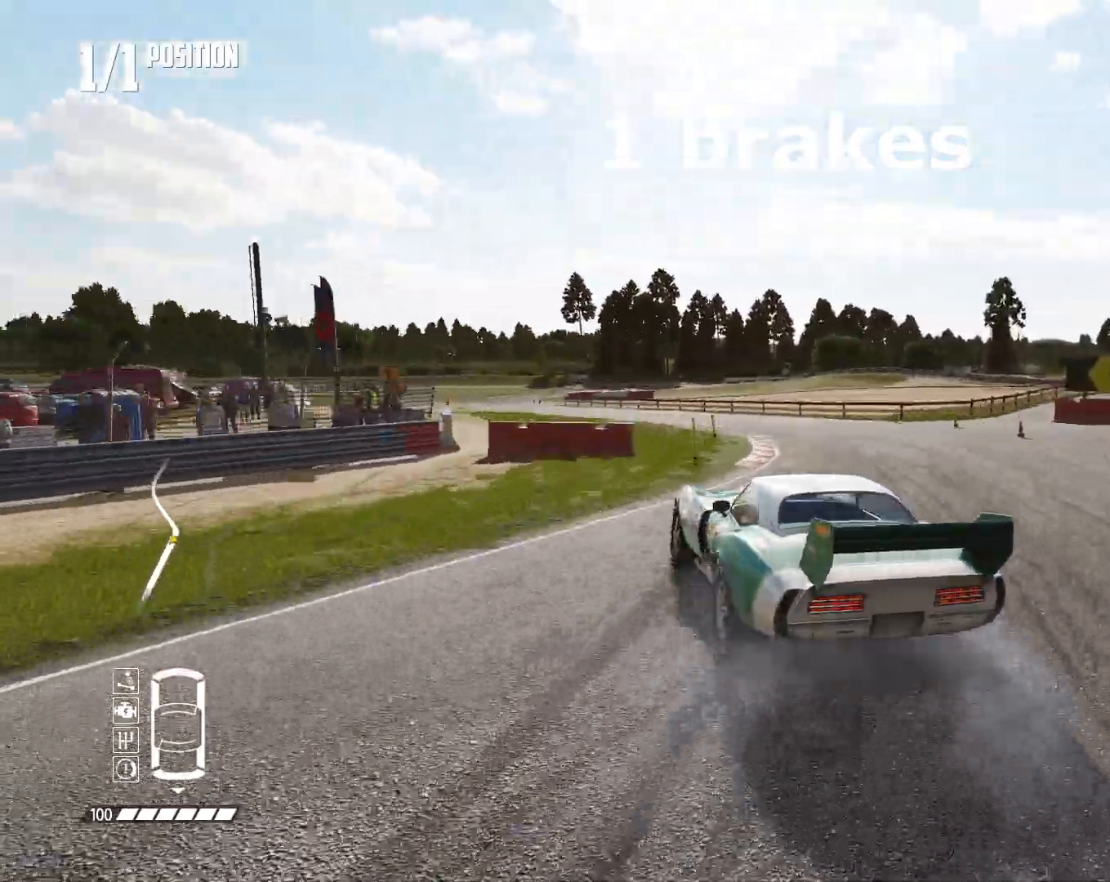
{"dt_ms": 500, "buttons": ["R2"], "left_stick": "center", "right_stick": "center", "events": []}
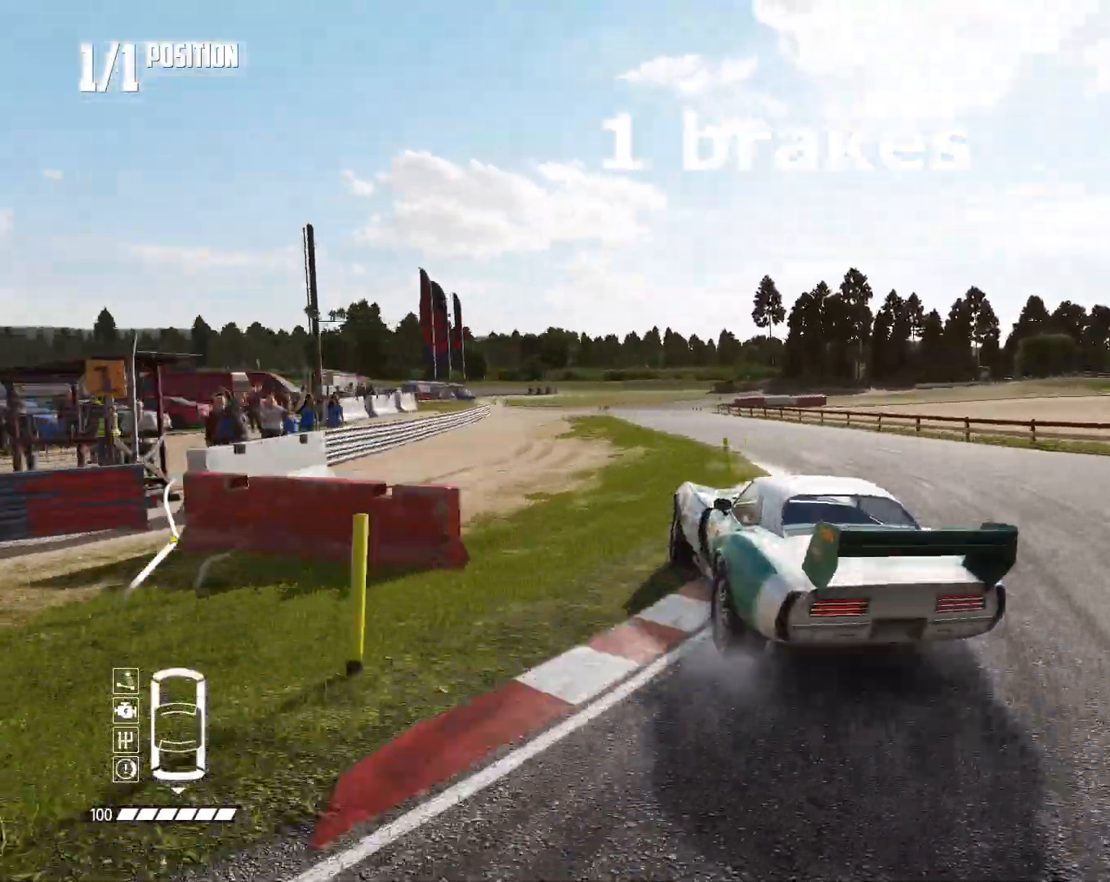
{"dt_ms": 500, "buttons": ["R2"], "left_stick": "center", "right_stick": "center", "events": [[33, "left_stick", "right"], [267, "left_stick", "center"]]}
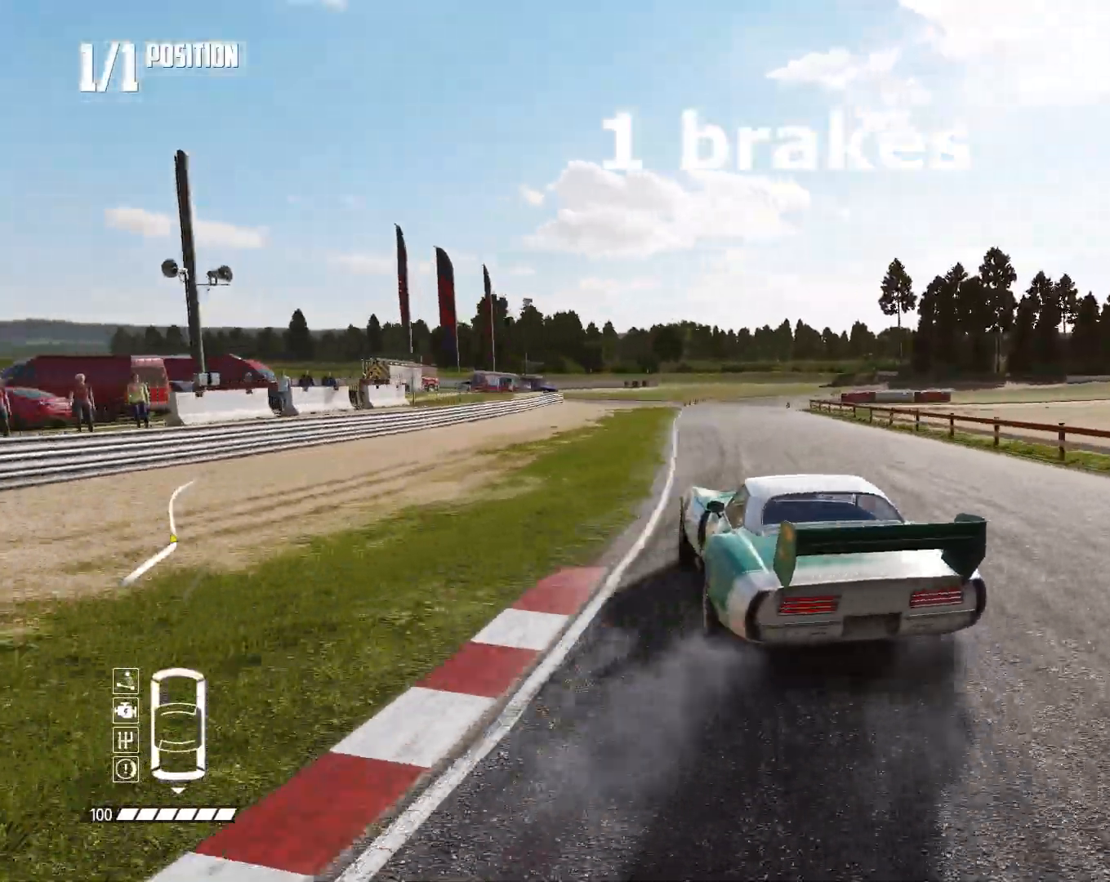
{"dt_ms": 500, "buttons": ["R2"], "left_stick": "right", "right_stick": "center", "events": [[133, "left_stick", "right"], [300, "left_stick", "center"], [433, "left_stick", "right"]]}
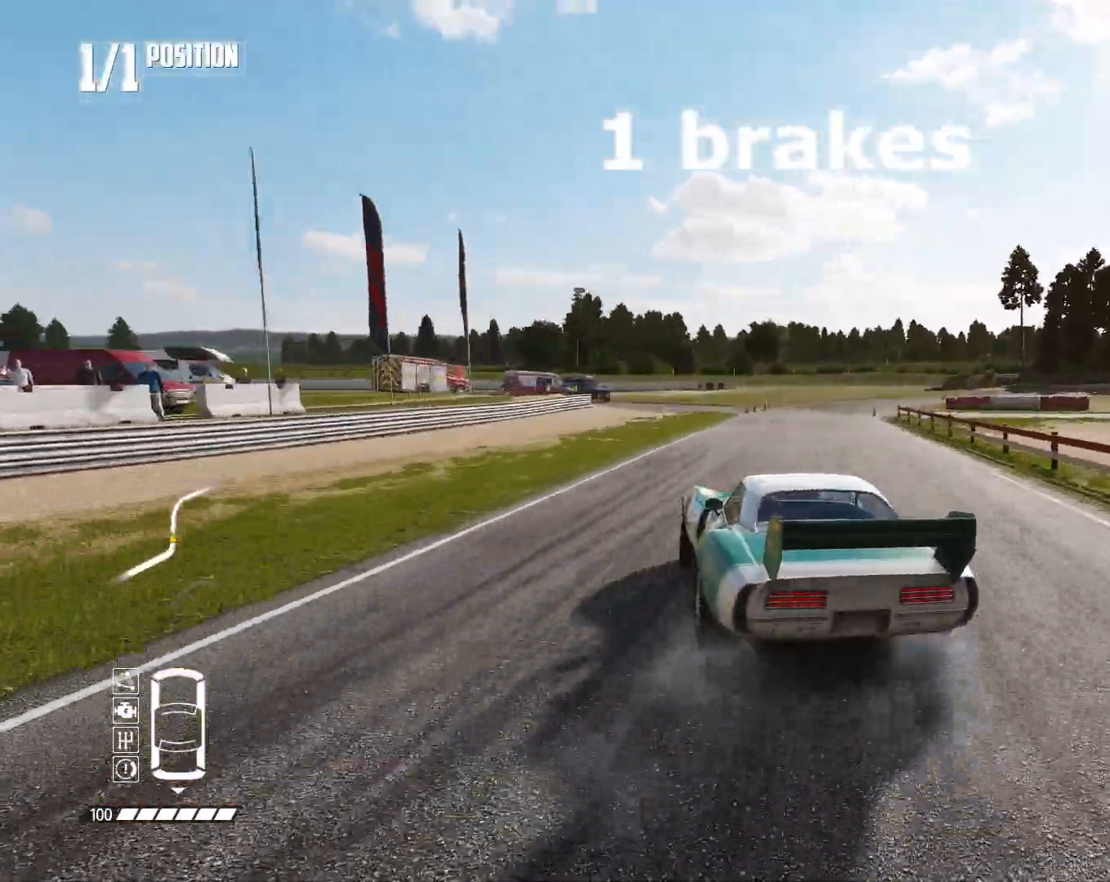
{"dt_ms": 500, "buttons": ["R2"], "left_stick": "center", "right_stick": "center", "events": [[133, "left_stick", "center"], [300, "left_stick", "right"], [467, "left_stick", "center"]]}
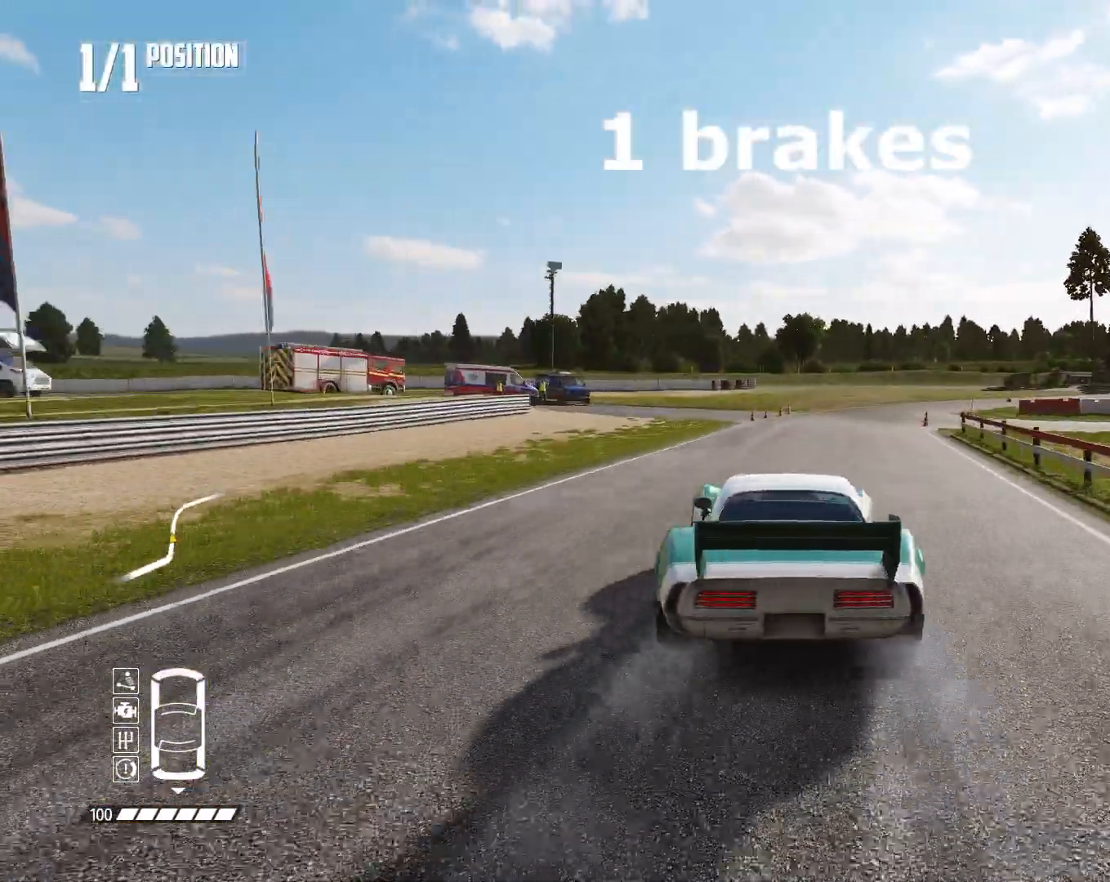
{"dt_ms": 500, "buttons": ["R2"], "left_stick": "right", "right_stick": "center", "events": [[333, "left_stick", "right"]]}
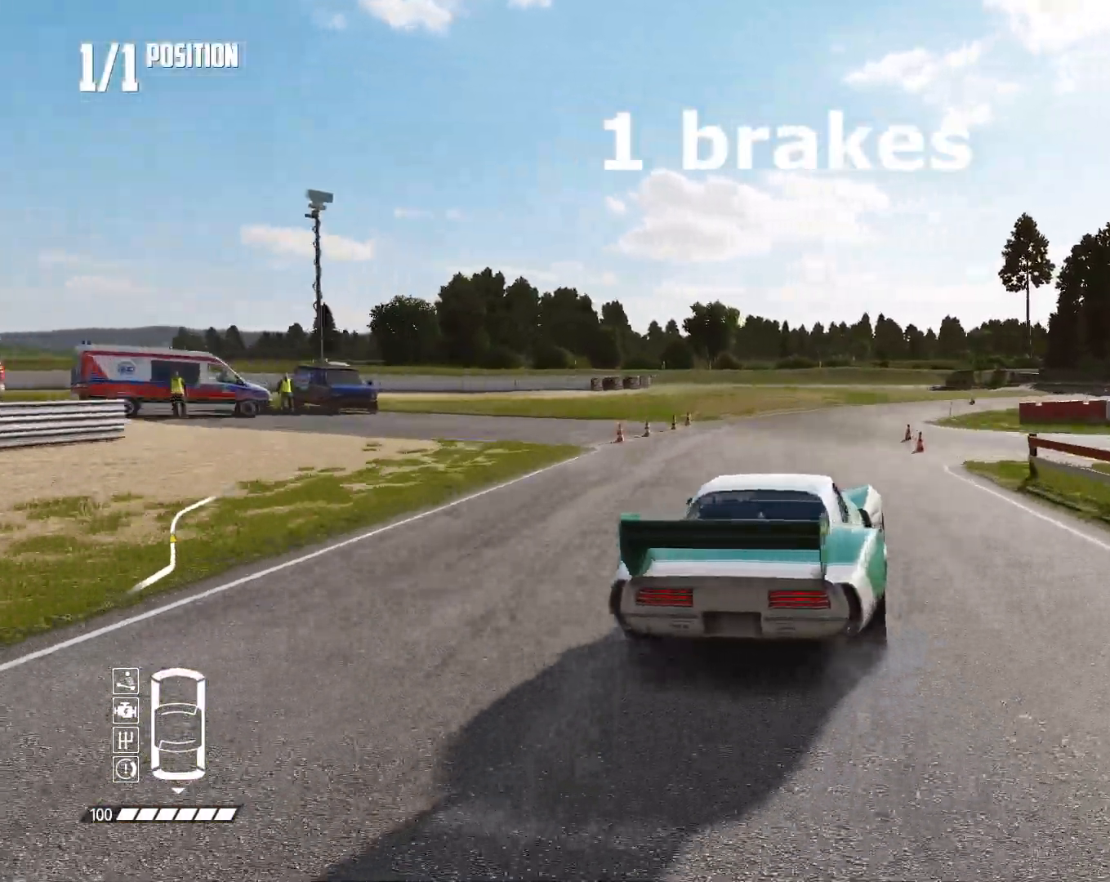
{"dt_ms": 500, "buttons": ["R2"], "left_stick": "right", "right_stick": "center", "events": [[100, "left_stick", "center"], [167, "left_stick", "right"]]}
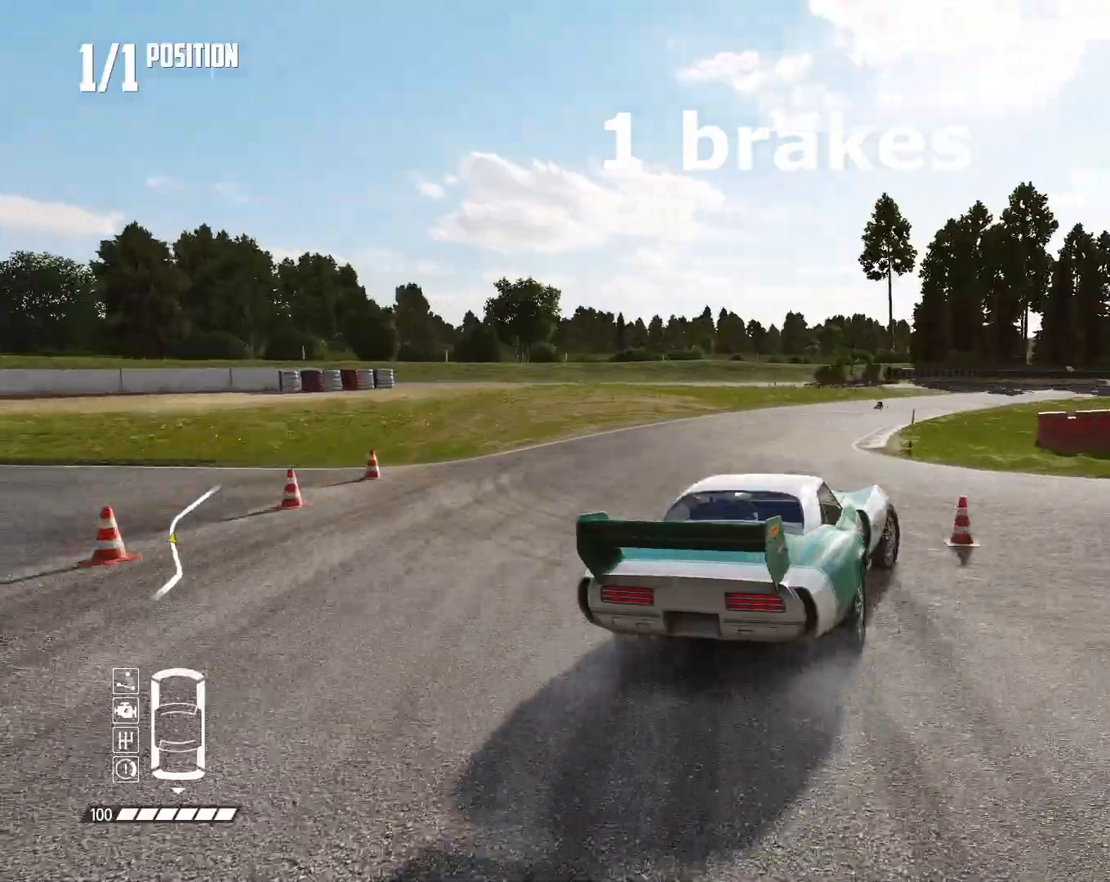
{"dt_ms": 500, "buttons": [], "left_stick": "right", "right_stick": "center", "events": [[67, "L1", "down"], [67, "SQUARE", "down"], [67, "left_stick", "center"], [133, "SQUARE", "up"], [167, "L1", "up"], [167, "R2", "up"], [367, "left_stick", "right"]]}
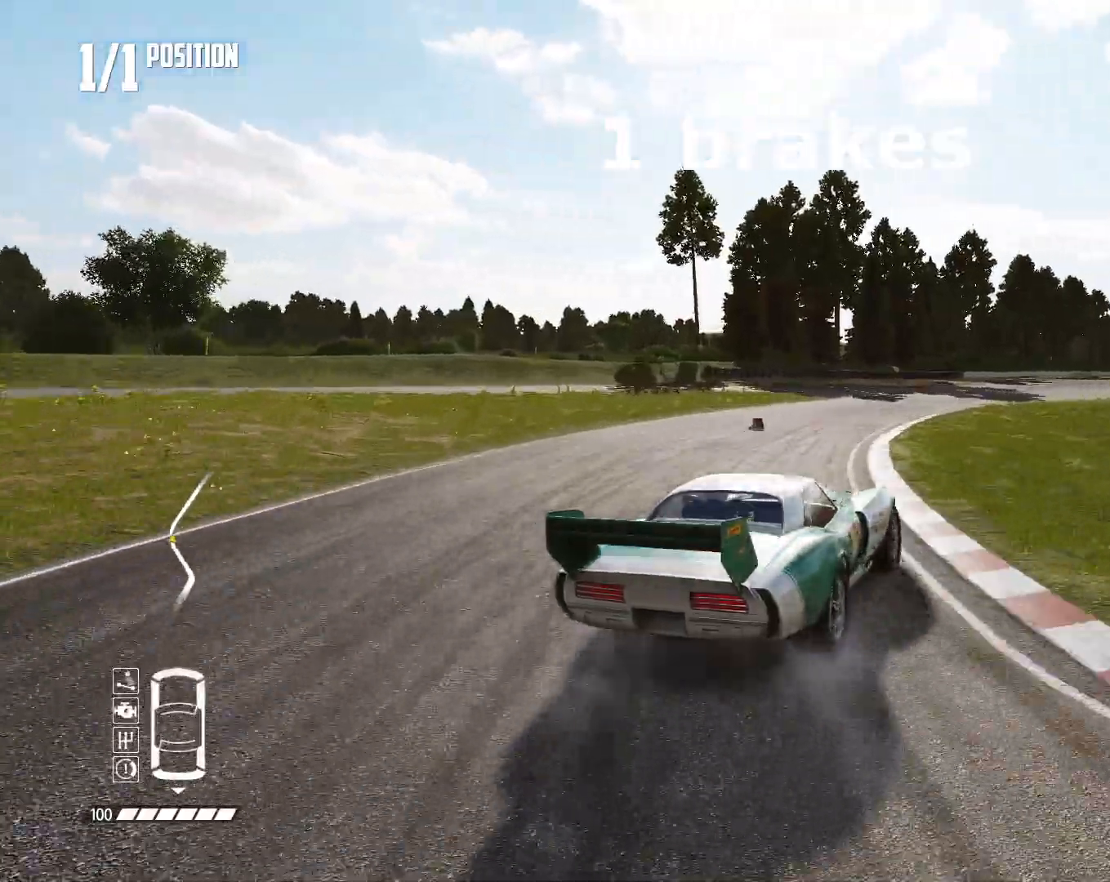
{"dt_ms": 500, "buttons": [], "left_stick": "center", "right_stick": "center", "events": [[67, "left_stick", "center"], [100, "R2", "down"], [433, "R2", "up"]]}
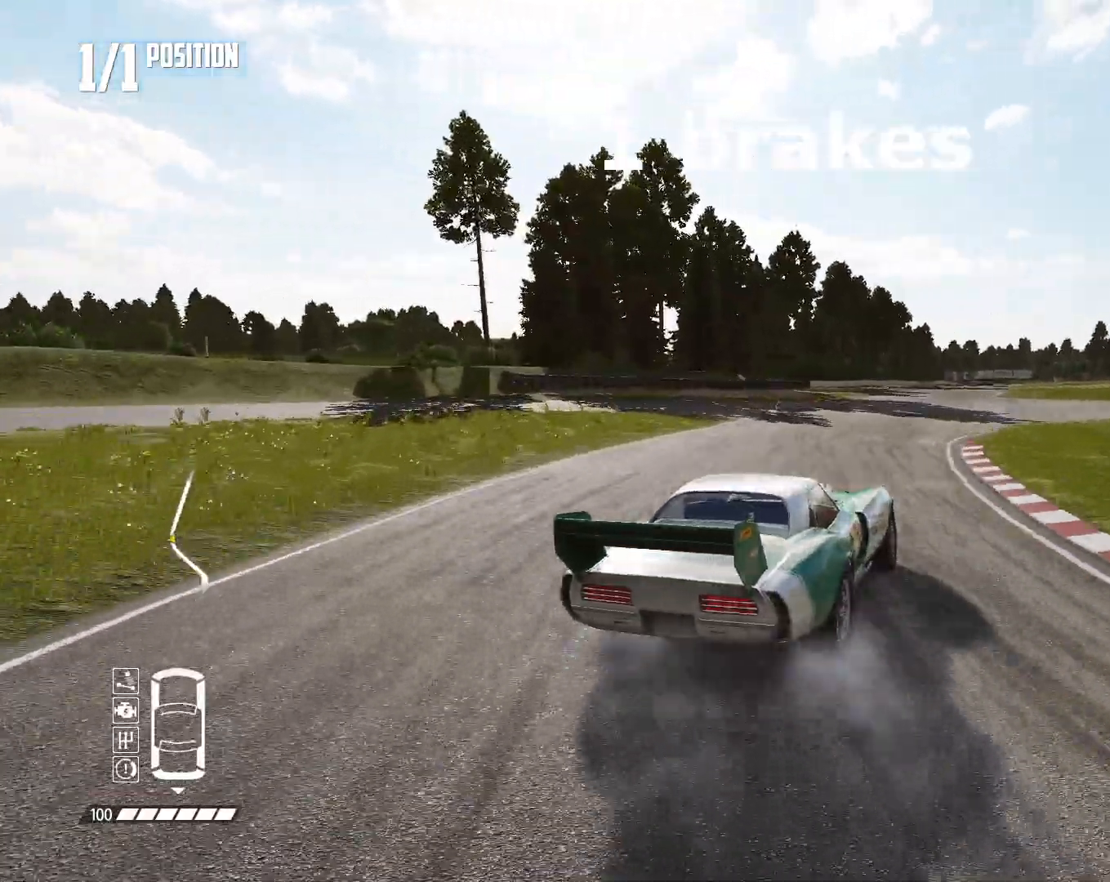
{"dt_ms": 500, "buttons": ["R2"], "left_stick": "center", "right_stick": "center", "events": [[67, "R2", "down"]]}
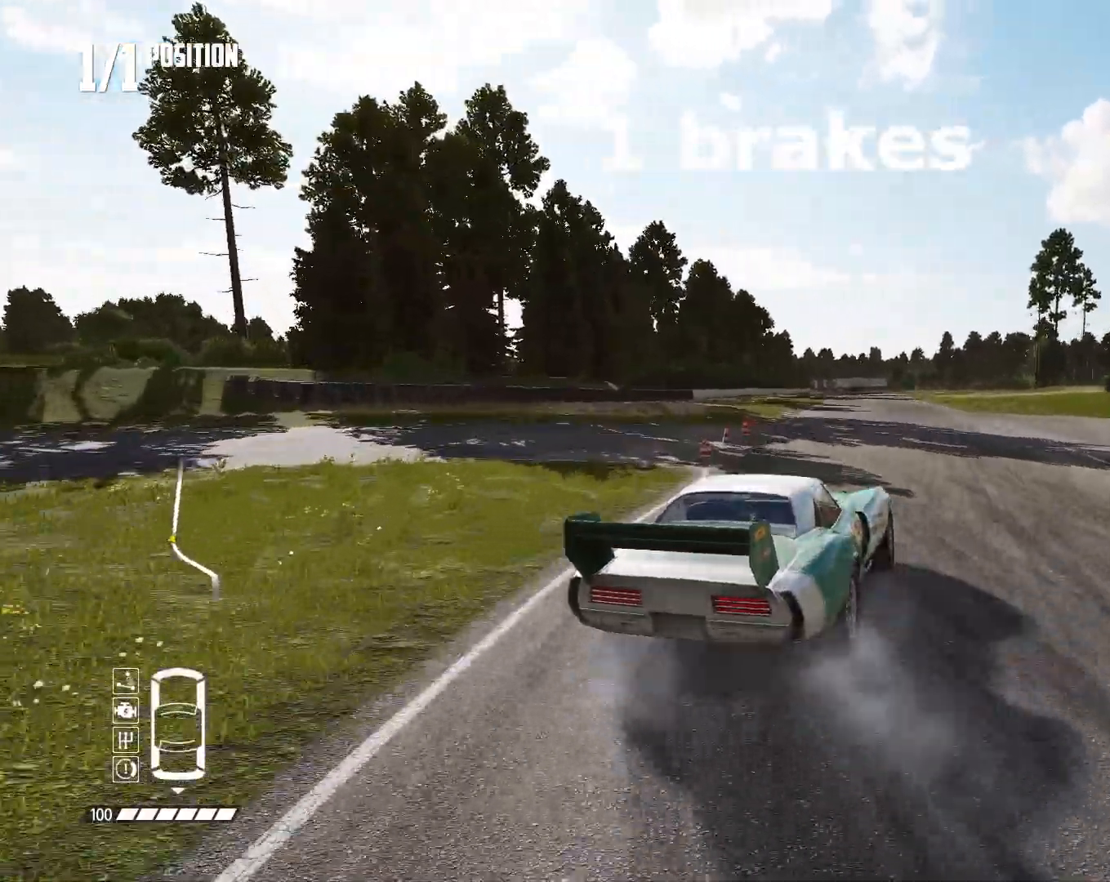
{"dt_ms": 500, "buttons": ["R2"], "left_stick": "down-left", "right_stick": "center", "events": [[100, "left_stick", "left"], [333, "left_stick", "center"], [500, "left_stick", "down-left"]]}
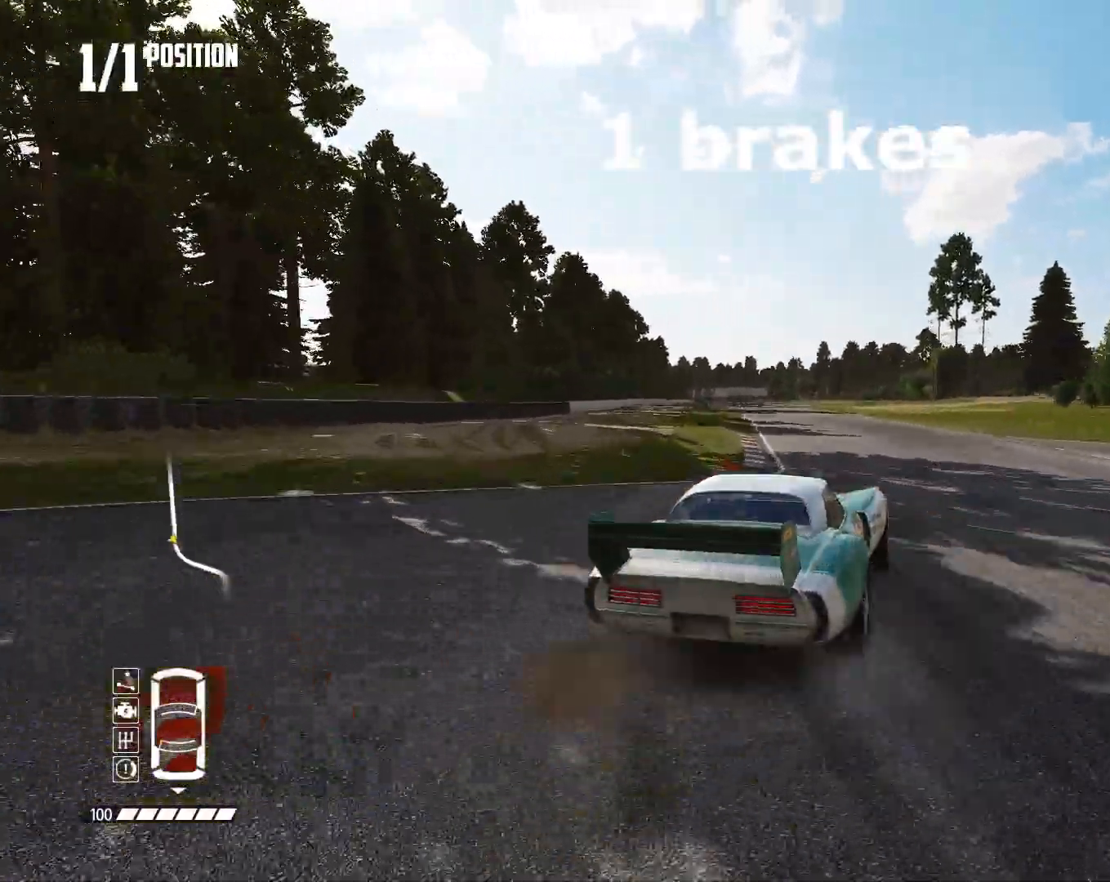
{"dt_ms": 500, "buttons": ["R2"], "left_stick": "center", "right_stick": "center", "events": [[33, "left_stick", "left"], [167, "left_stick", "center"], [267, "left_stick", "left"], [400, "left_stick", "center"]]}
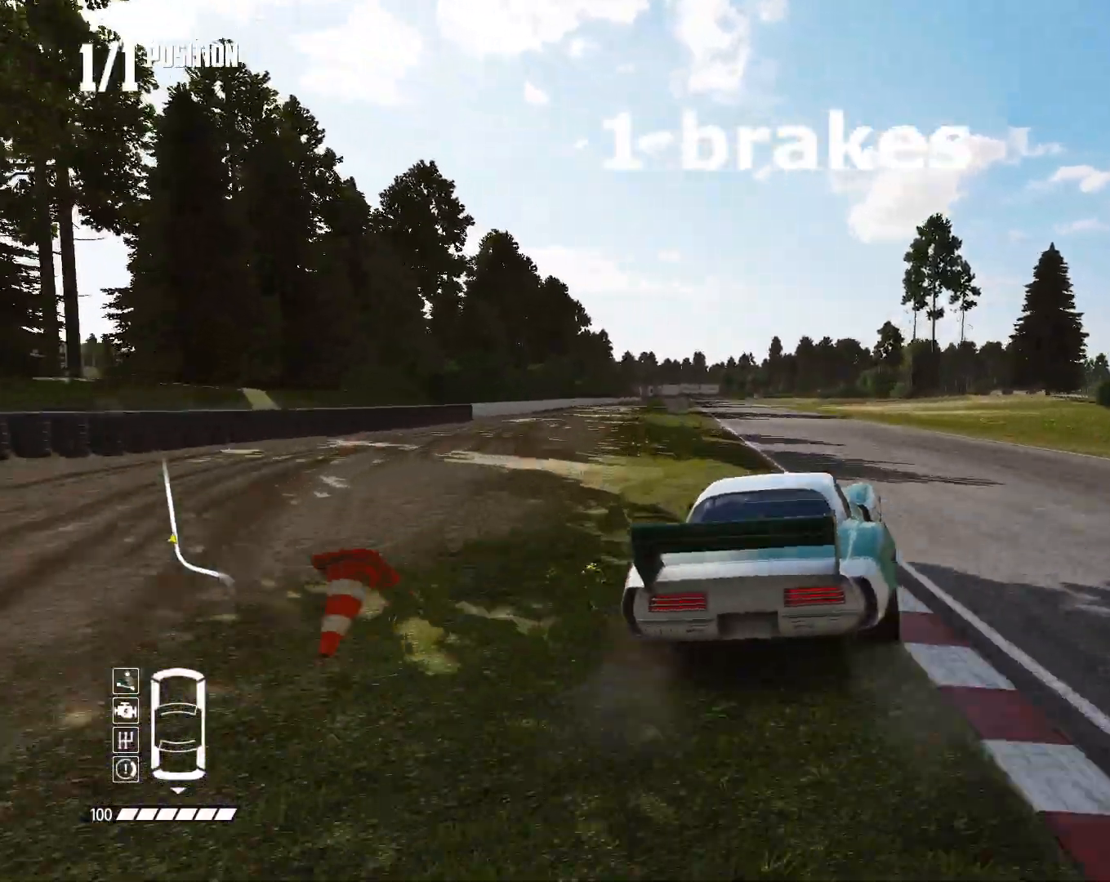
{"dt_ms": 500, "buttons": ["R2"], "left_stick": "left", "right_stick": "center", "events": [[100, "left_stick", "left"]]}
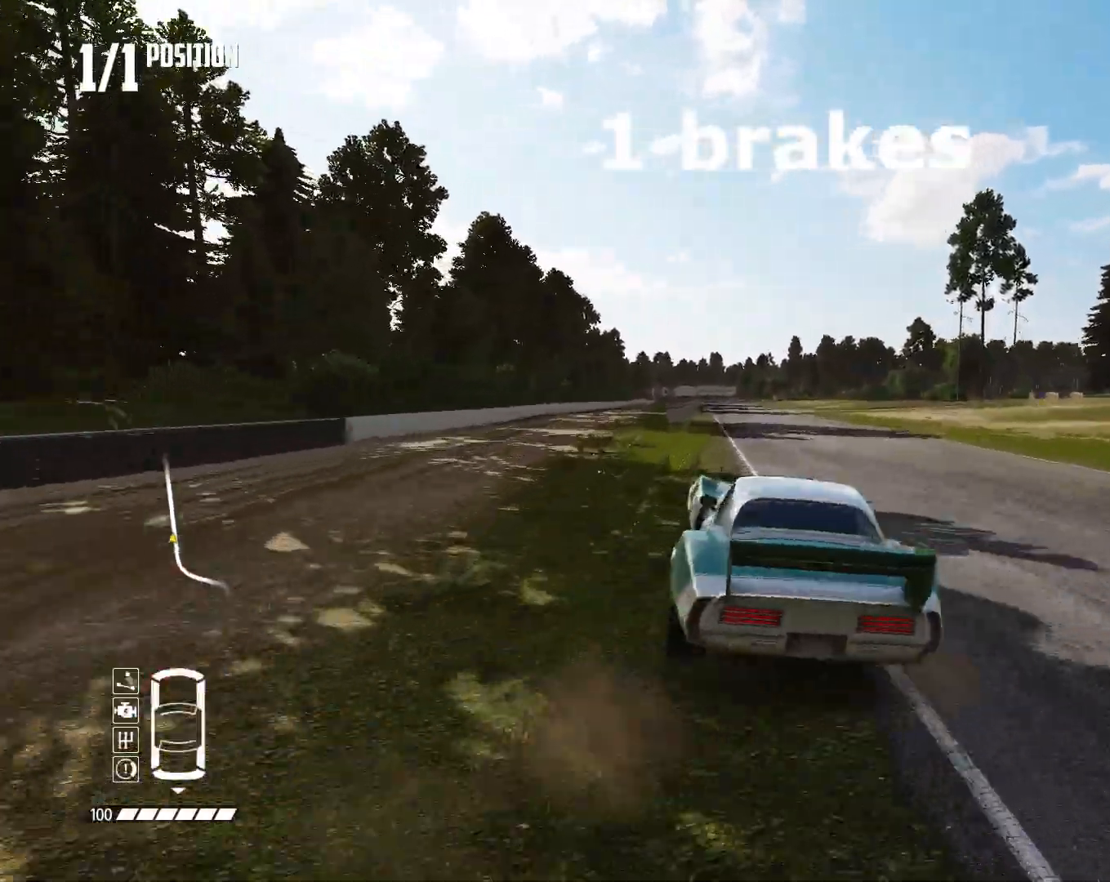
{"dt_ms": 500, "buttons": ["R2"], "left_stick": "down-right", "right_stick": "center", "events": [[67, "left_stick", "down-right"]]}
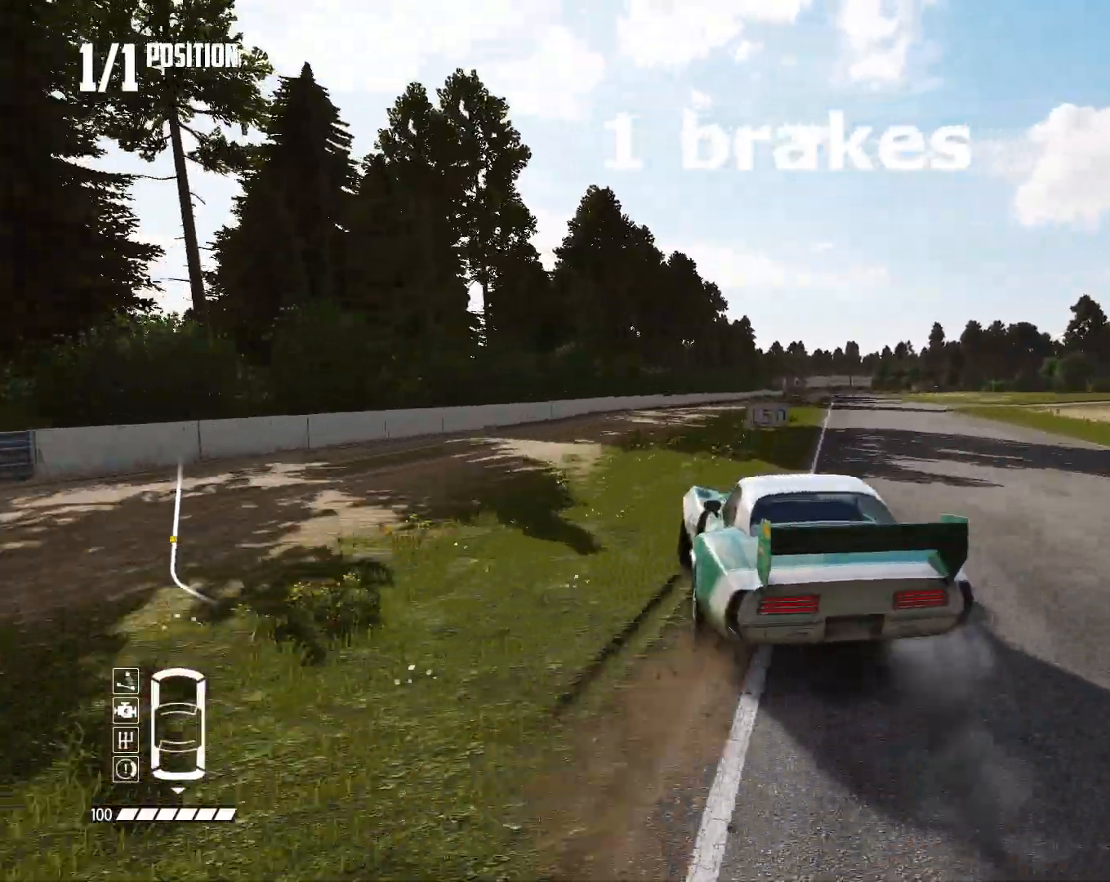
{"dt_ms": 500, "buttons": ["R2"], "left_stick": "left", "right_stick": "center", "events": [[433, "left_stick", "left"]]}